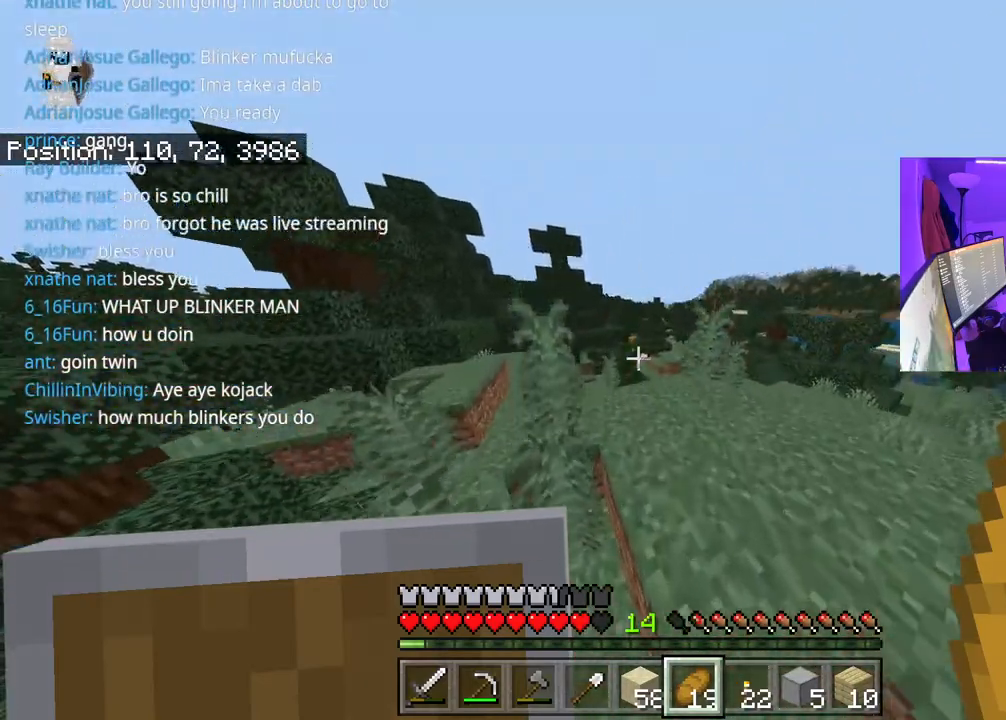
Gameplay with a controller (Xbox layout); each line is a JSON object with the inputs held at the frame after it. "events" lists button and stick changes between this image and that frame as [ms after this image, input, new state], when the widget could be followed in between. Not read: L3.
{"buttons": [], "left_stick": "up", "right_stick": "right", "events": [[217, "right_stick", "right"]]}
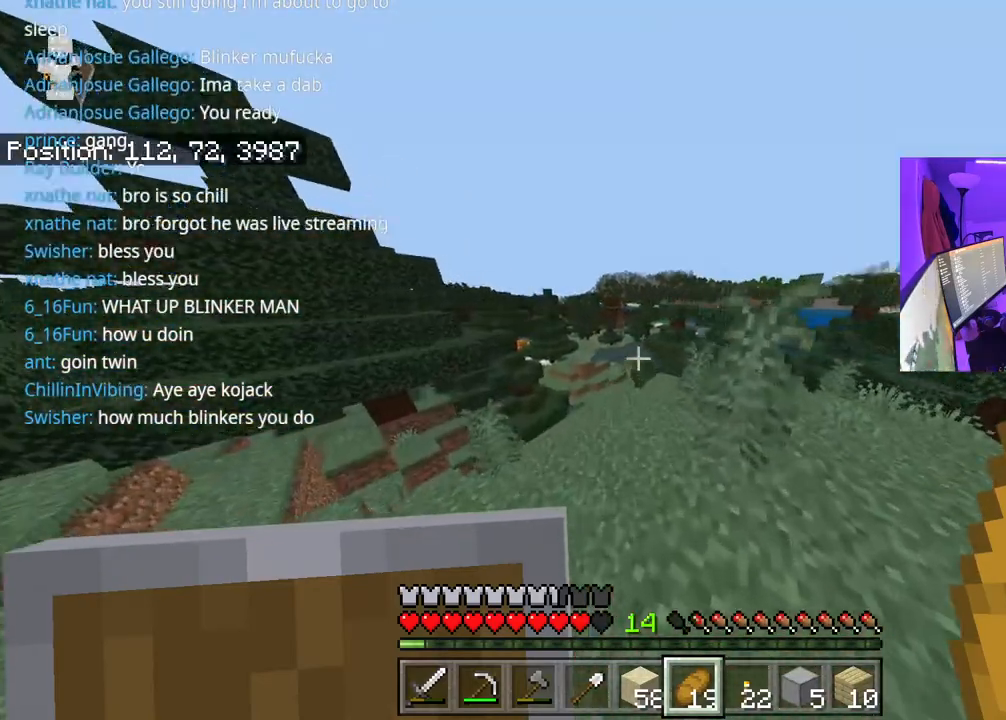
{"buttons": [], "left_stick": "up-right", "right_stick": "center", "events": [[217, "right_stick", "center"], [350, "left_stick", "up-right"]]}
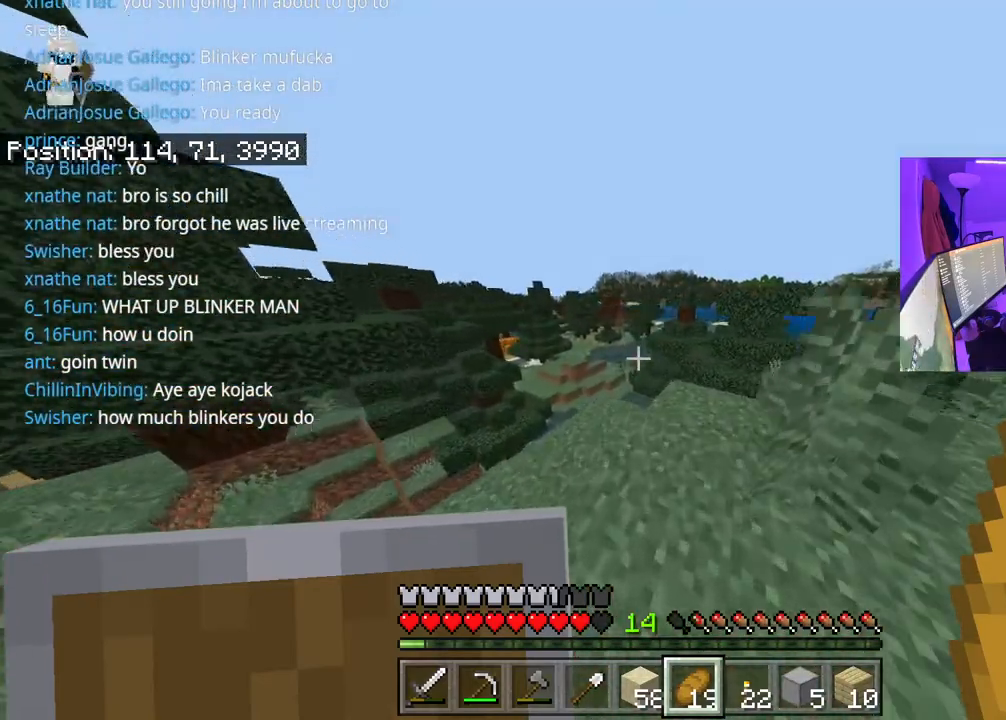
{"buttons": ["L2"], "left_stick": "up-right", "right_stick": "center", "events": [[50, "L2", "down"]]}
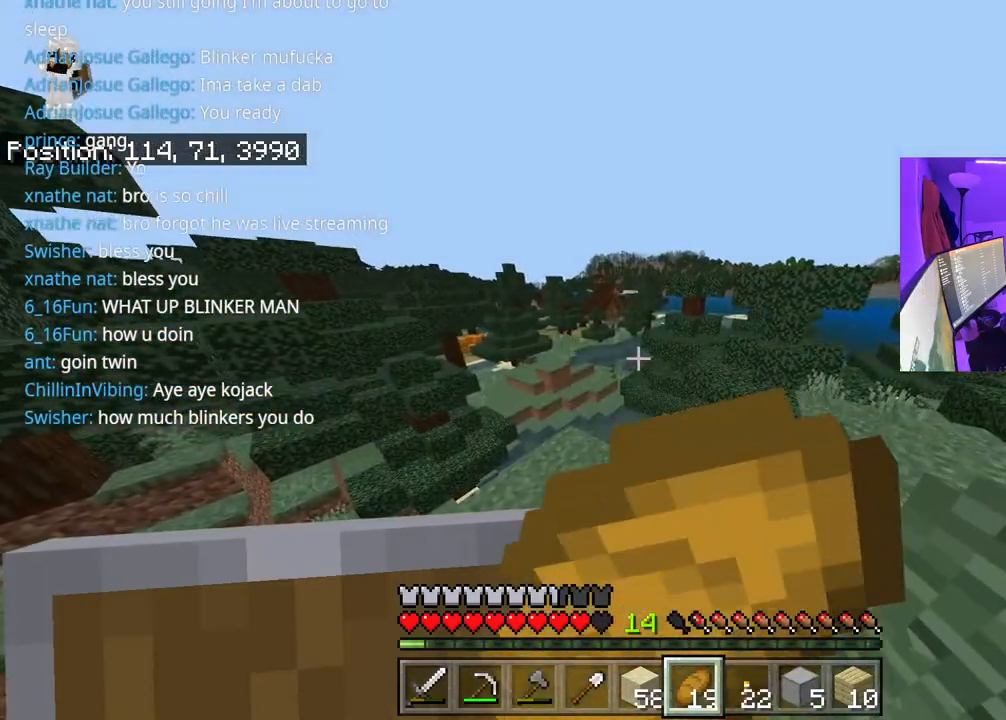
{"buttons": ["L2"], "left_stick": "up-right", "right_stick": "center", "events": []}
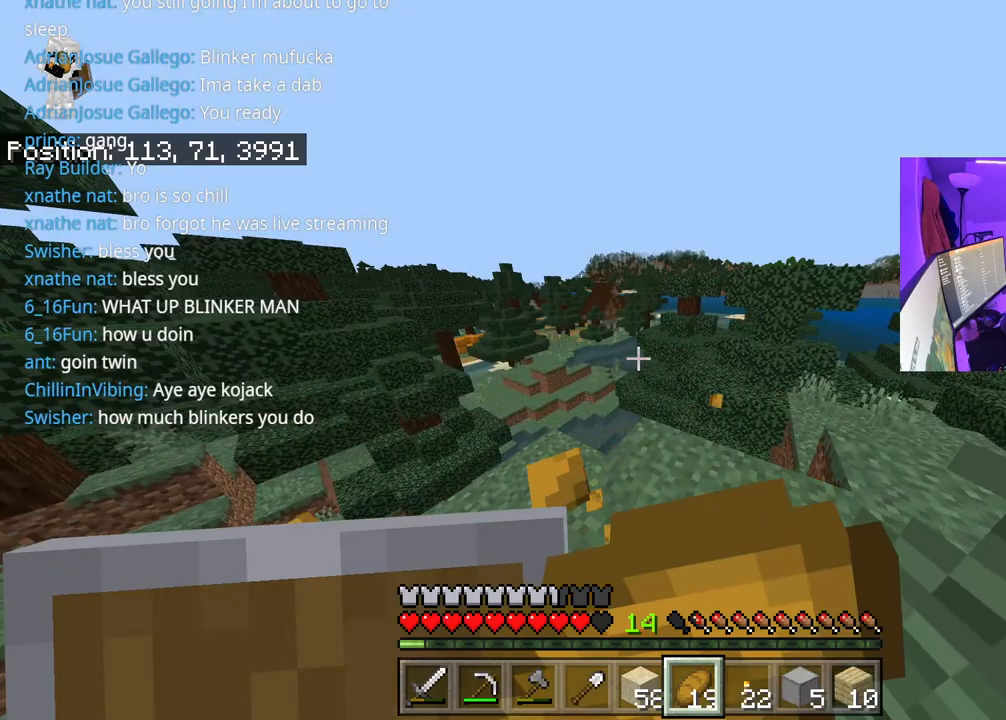
{"buttons": ["L2"], "left_stick": "up-right", "right_stick": "center", "events": []}
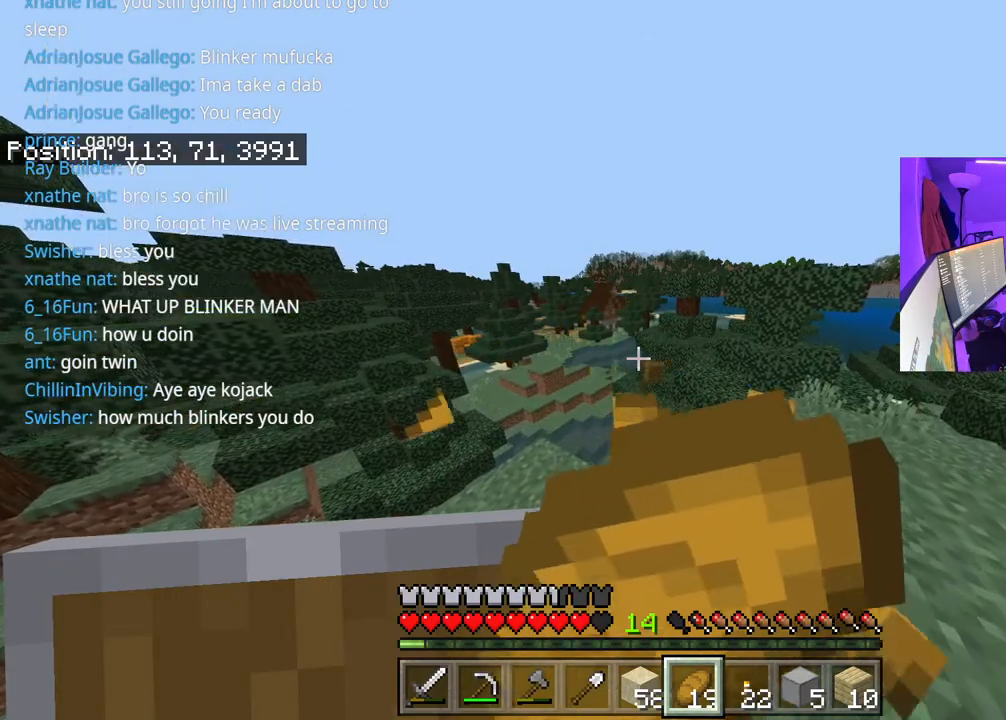
{"buttons": [], "left_stick": "up", "right_stick": "down", "events": [[183, "left_stick", "up"], [367, "right_stick", "down"], [400, "L2", "up"]]}
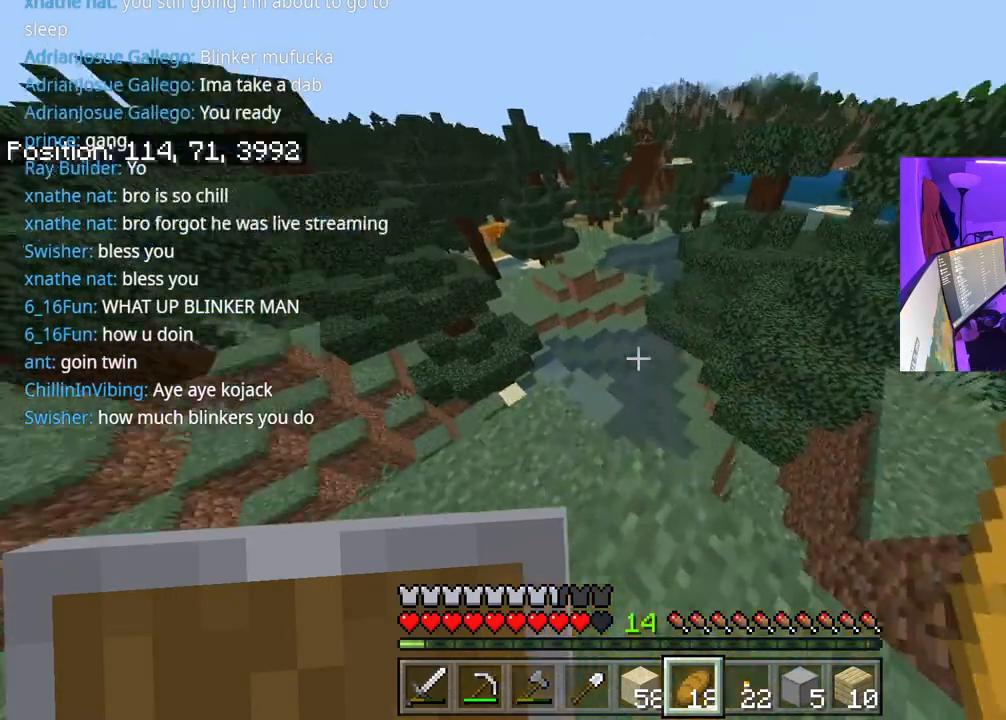
{"buttons": [], "left_stick": "up-right", "right_stick": "center", "events": [[67, "left_stick", "right"], [67, "right_stick", "center"], [333, "left_stick", "up-right"]]}
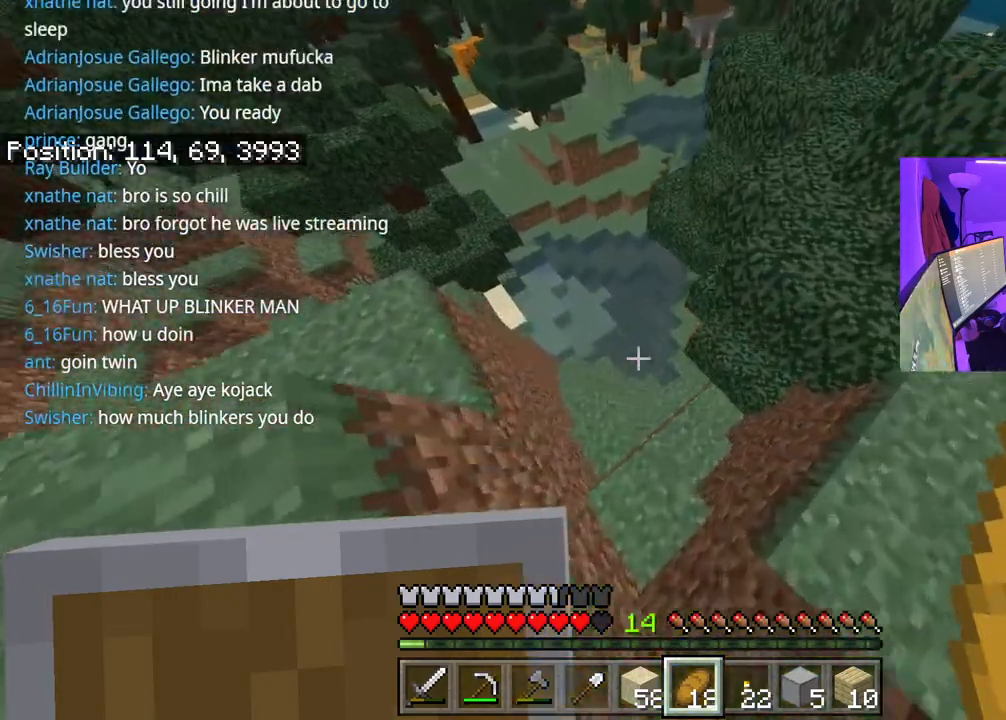
{"buttons": ["A"], "left_stick": "up", "right_stick": "center", "events": [[50, "left_stick", "up"], [183, "A", "down"]]}
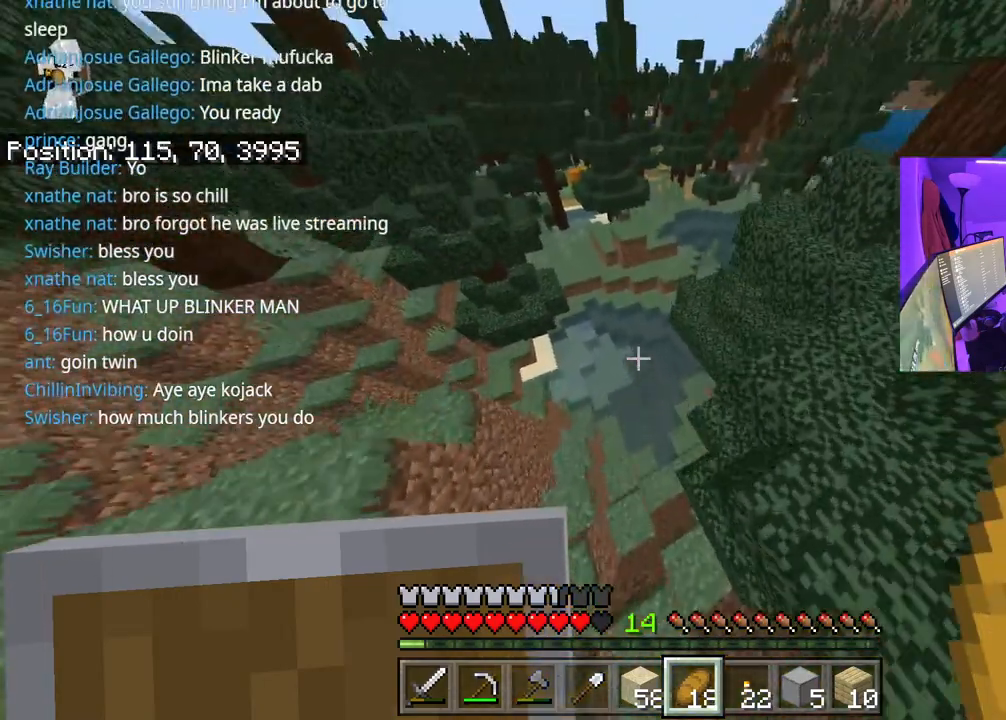
{"buttons": ["A"], "left_stick": "up", "right_stick": "center", "events": []}
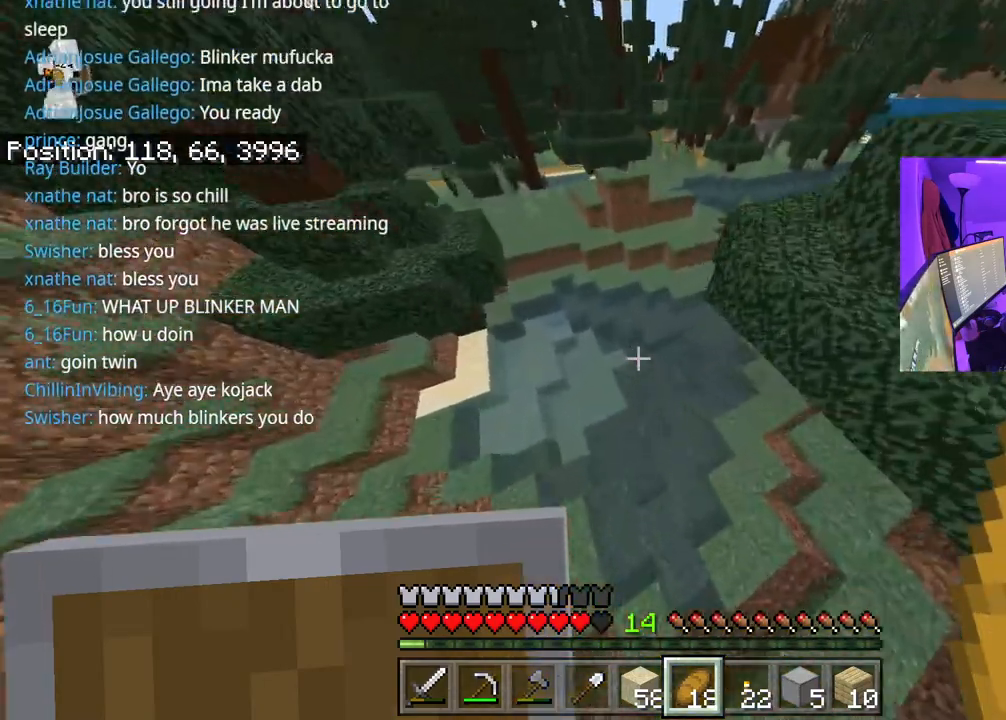
{"buttons": ["A"], "left_stick": "up", "right_stick": "center", "events": [[283, "right_stick", "up"], [500, "right_stick", "center"]]}
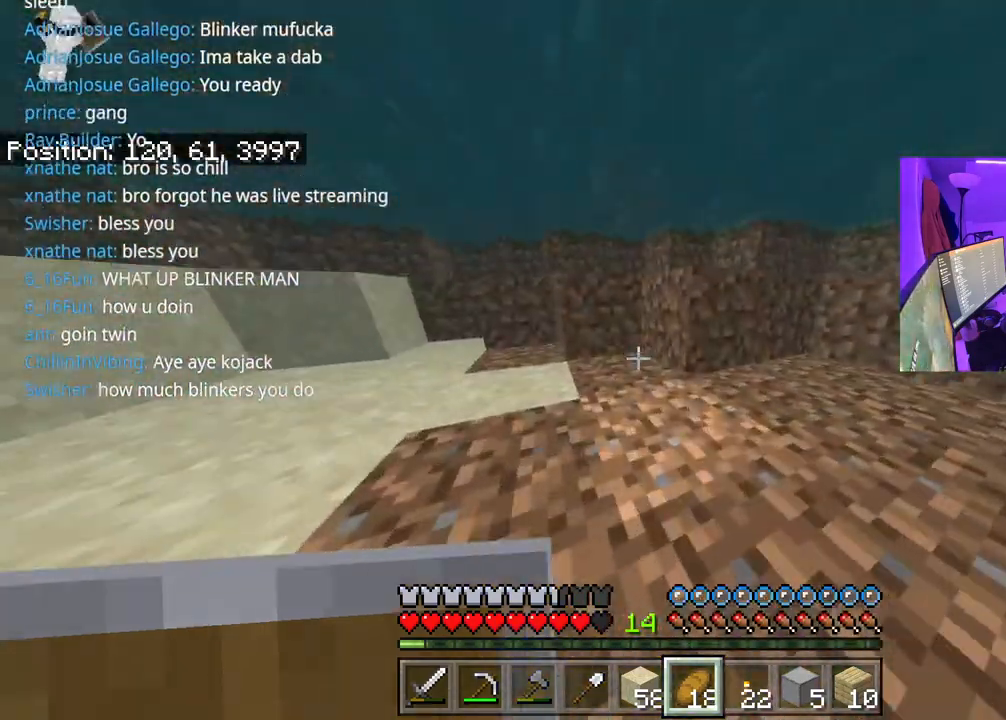
{"buttons": ["A"], "left_stick": "up", "right_stick": "center", "events": [[267, "right_stick", "up"], [467, "right_stick", "center"]]}
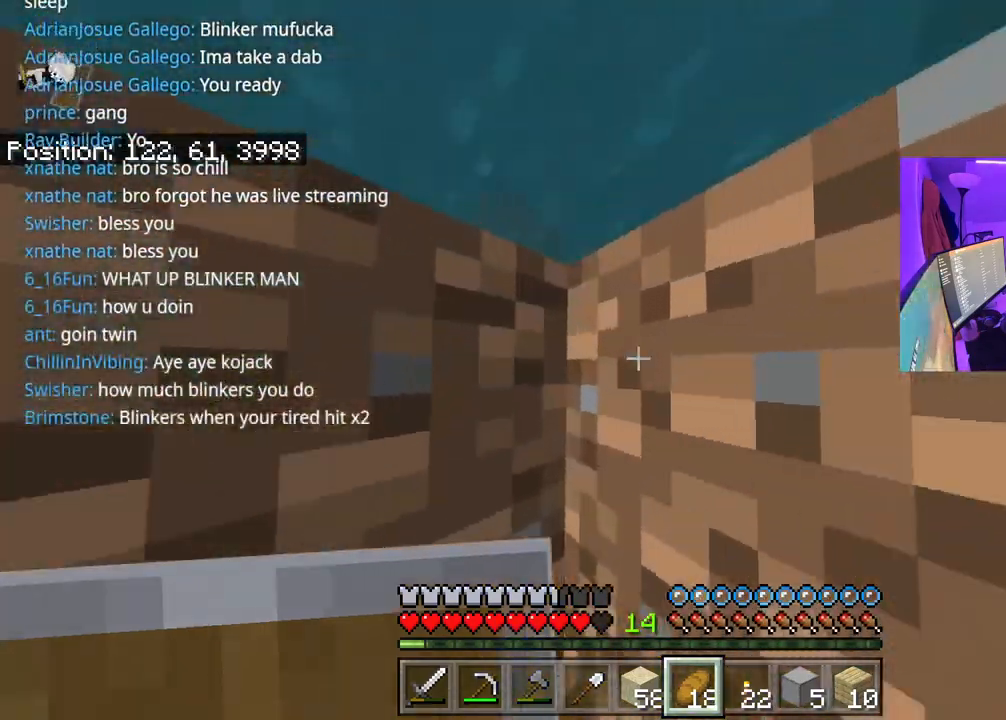
{"buttons": [], "left_stick": "up", "right_stick": "center", "events": [[400, "A", "up"]]}
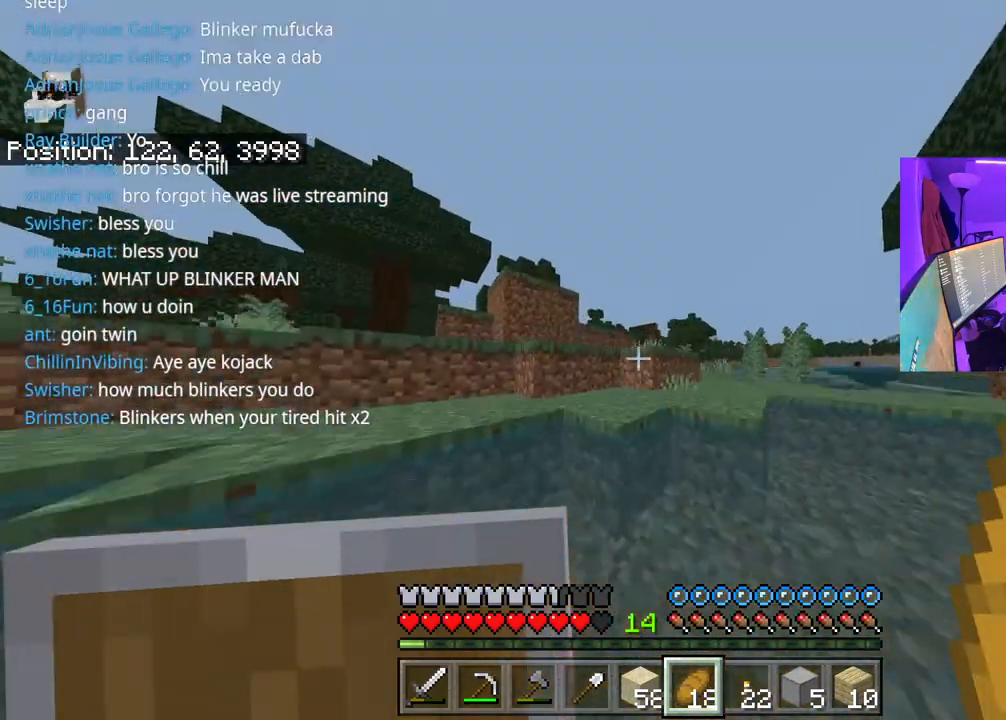
{"buttons": ["A"], "left_stick": "up", "right_stick": "center", "events": [[250, "A", "down"]]}
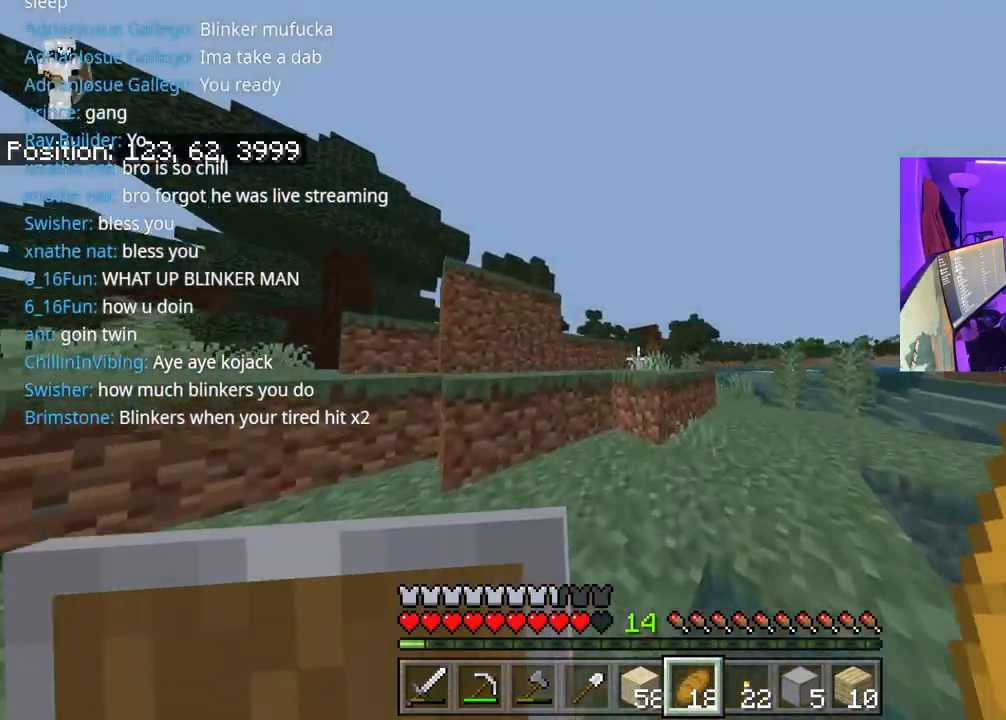
{"buttons": ["A"], "left_stick": "up", "right_stick": "left", "events": [[150, "A", "up"], [450, "A", "down"], [500, "right_stick", "left"]]}
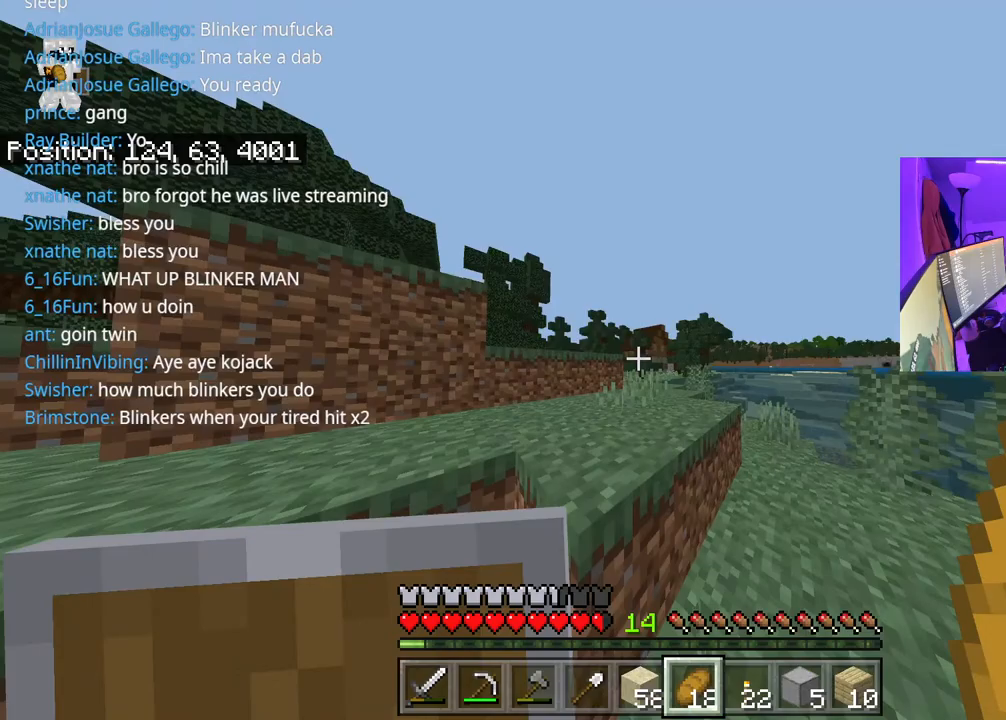
{"buttons": [], "left_stick": "up", "right_stick": "down-left"}
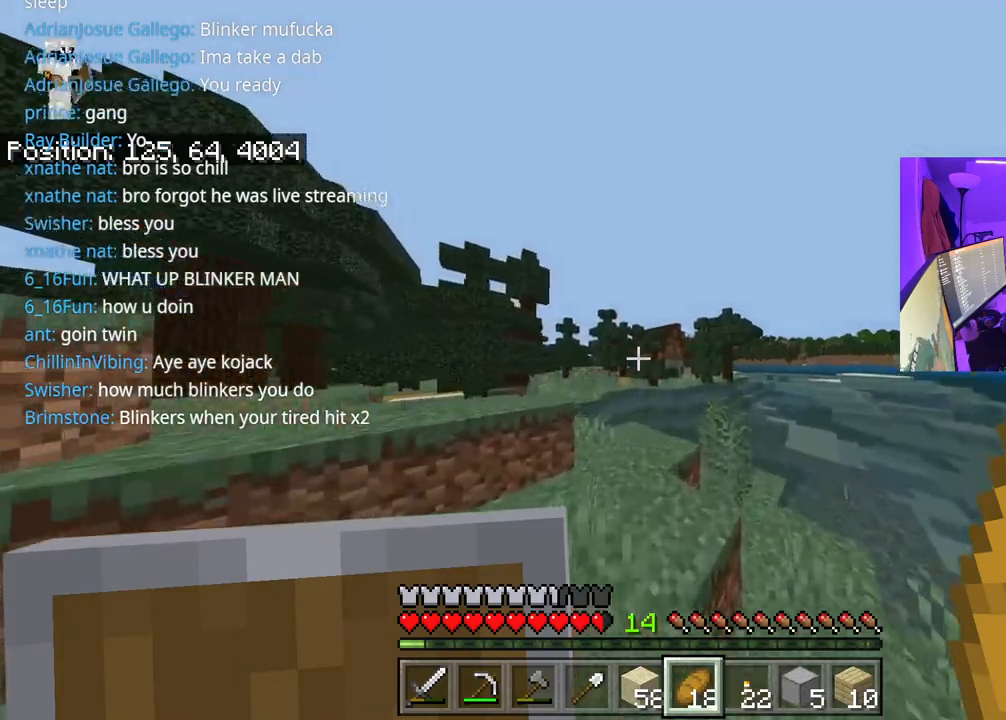
{"buttons": [], "left_stick": "up", "right_stick": "center", "events": [[117, "A", "down"], [150, "right_stick", "left"], [250, "right_stick", "center"], [317, "A", "up"]]}
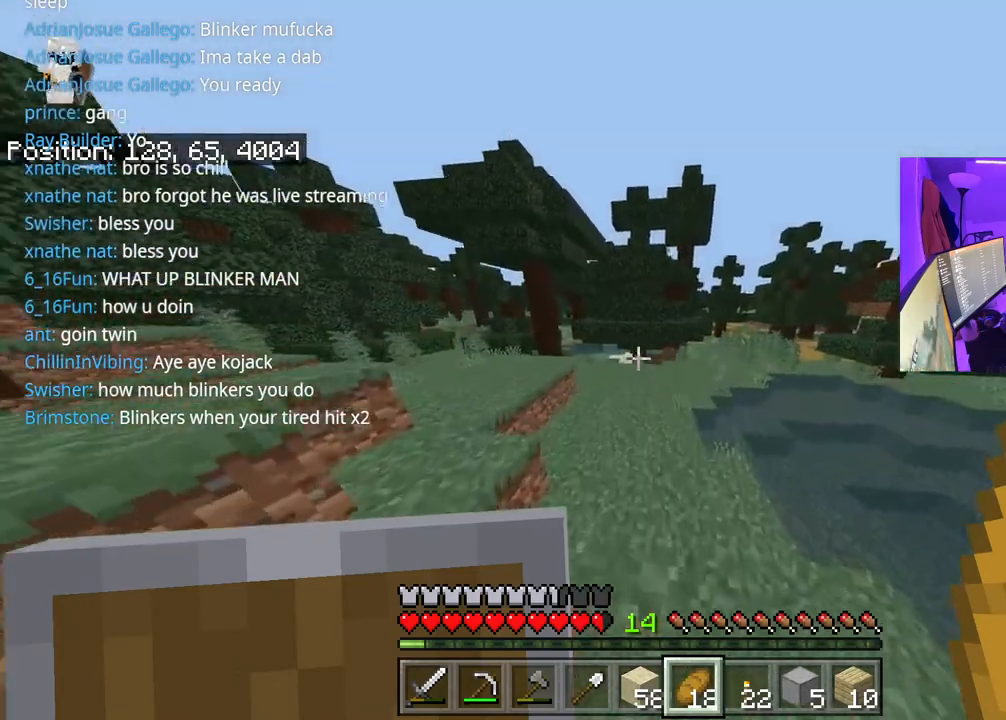
{"buttons": ["A"], "left_stick": "up", "right_stick": "center", "events": [[50, "right_stick", "right"], [83, "A", "down"], [150, "right_stick", "center"]]}
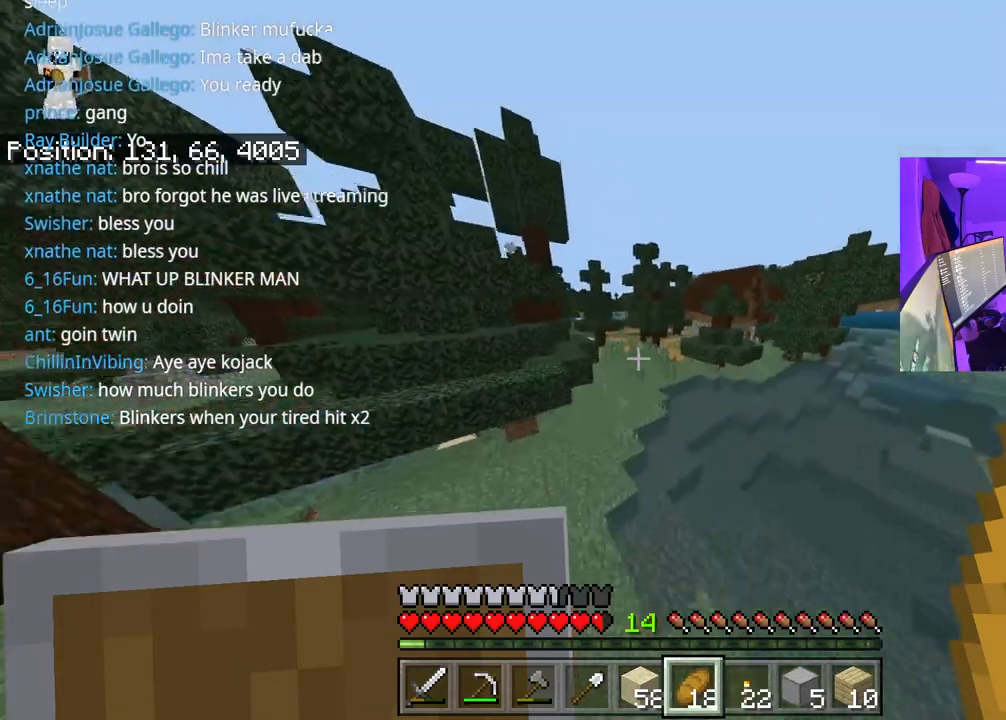
{"buttons": ["A"], "left_stick": "up", "right_stick": "center", "events": []}
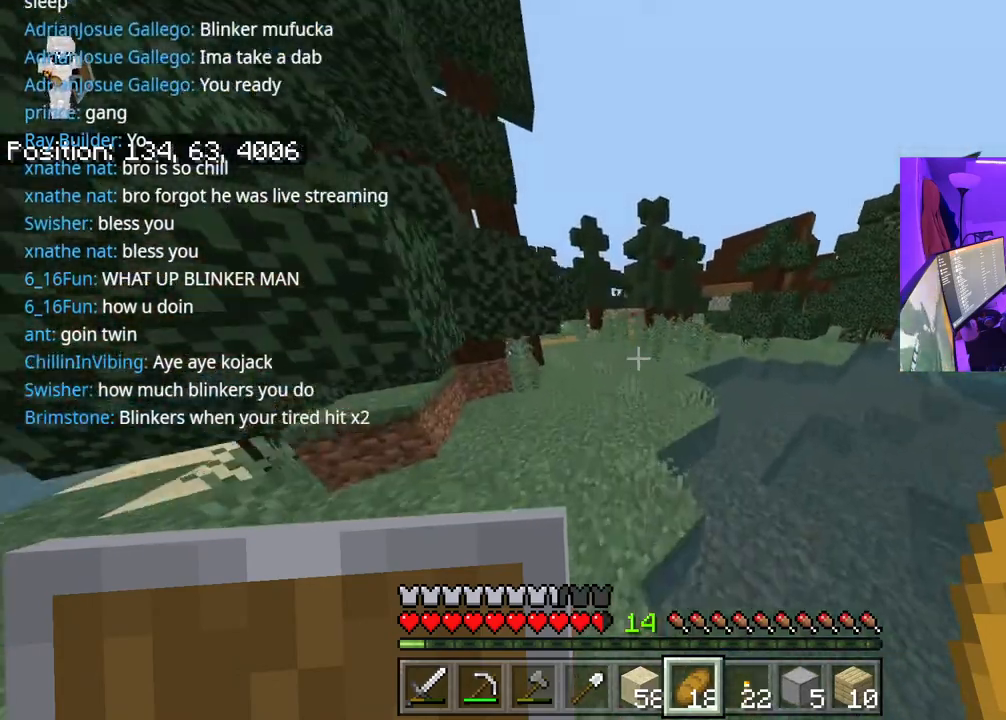
{"buttons": ["A"], "left_stick": "up", "right_stick": "center", "events": []}
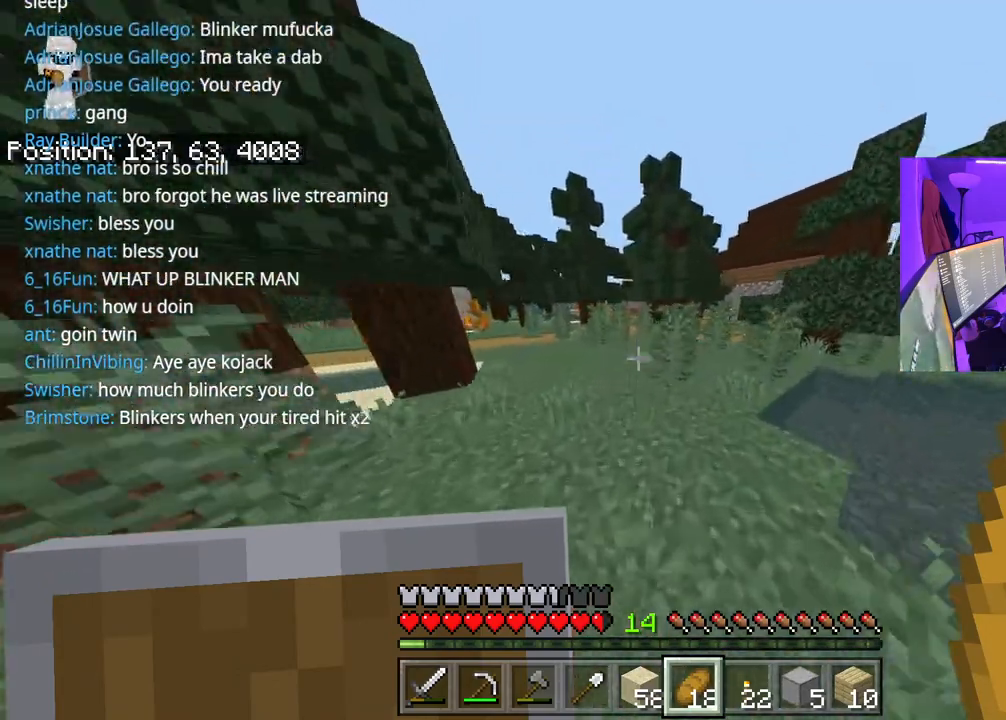
{"buttons": ["A"], "left_stick": "up", "right_stick": "center", "events": []}
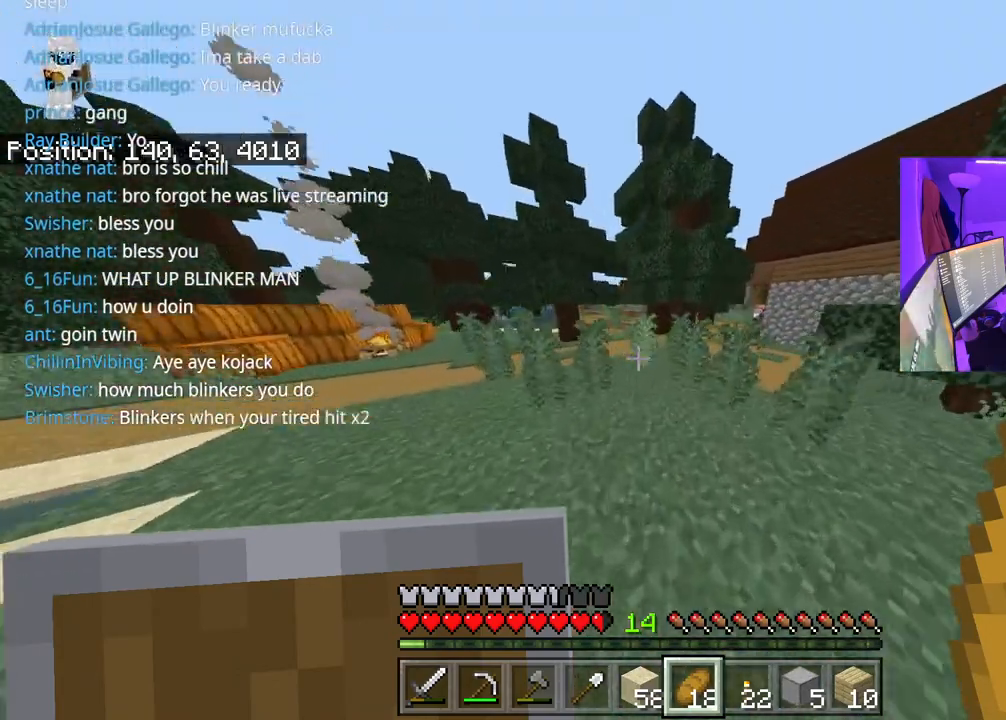
{"buttons": [], "left_stick": "right", "right_stick": "left", "events": [[250, "left_stick", "up-right"], [283, "A", "up"], [283, "right_stick", "left"], [417, "left_stick", "right"]]}
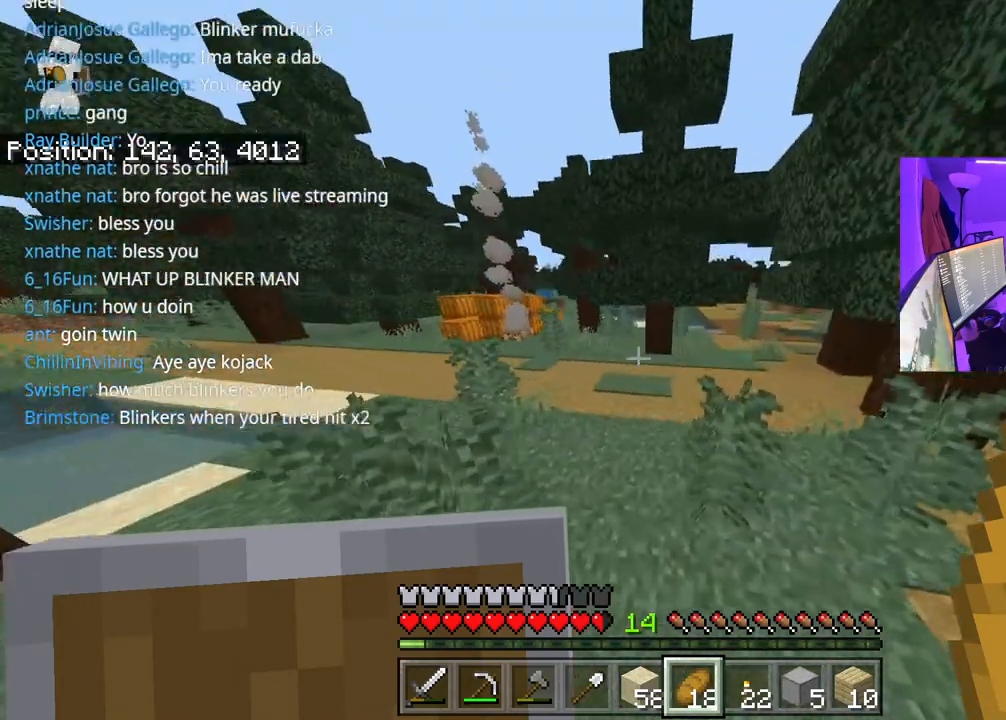
{"buttons": [], "left_stick": "up", "right_stick": "center", "events": [[100, "right_stick", "right"], [233, "left_stick", "up"], [500, "right_stick", "center"]]}
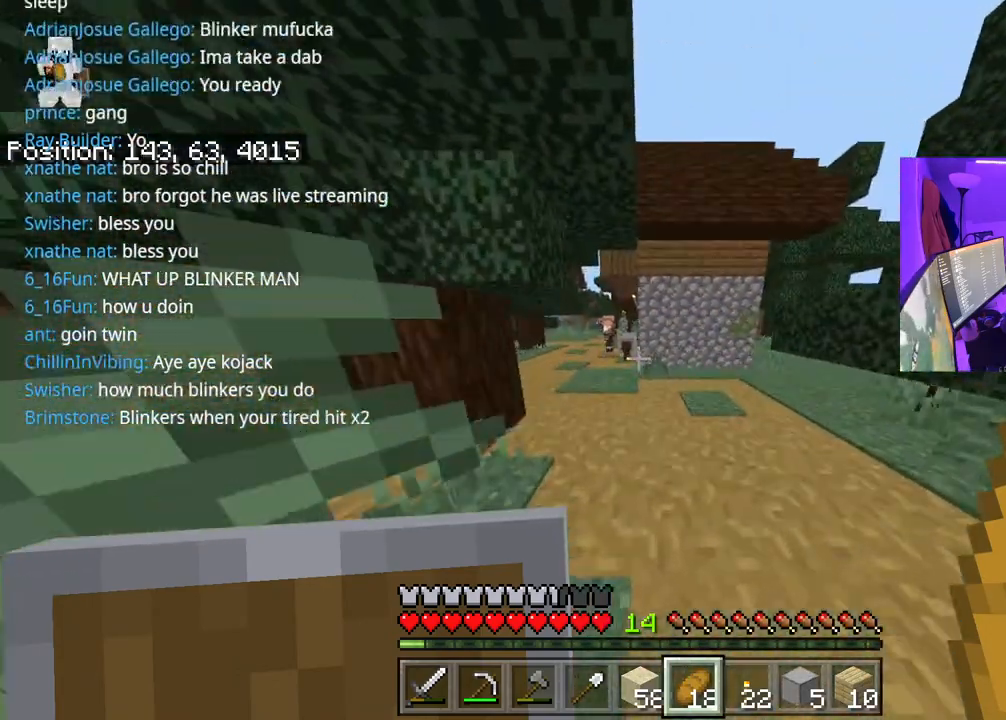
{"buttons": [], "left_stick": "up", "right_stick": "center", "events": []}
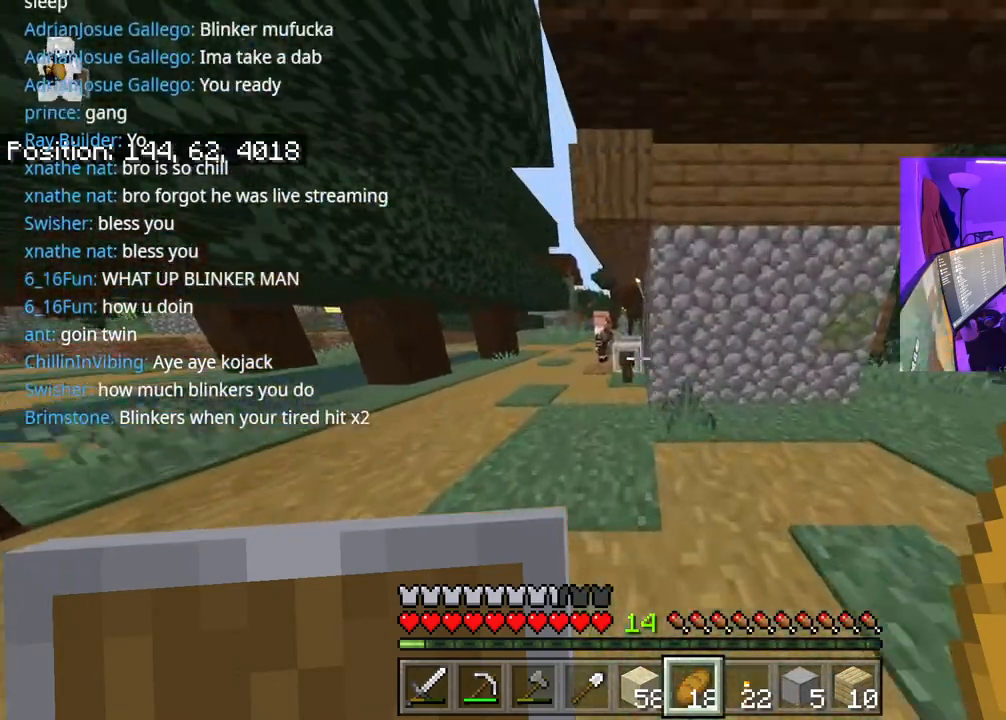
{"buttons": [], "left_stick": "up", "right_stick": "center", "events": []}
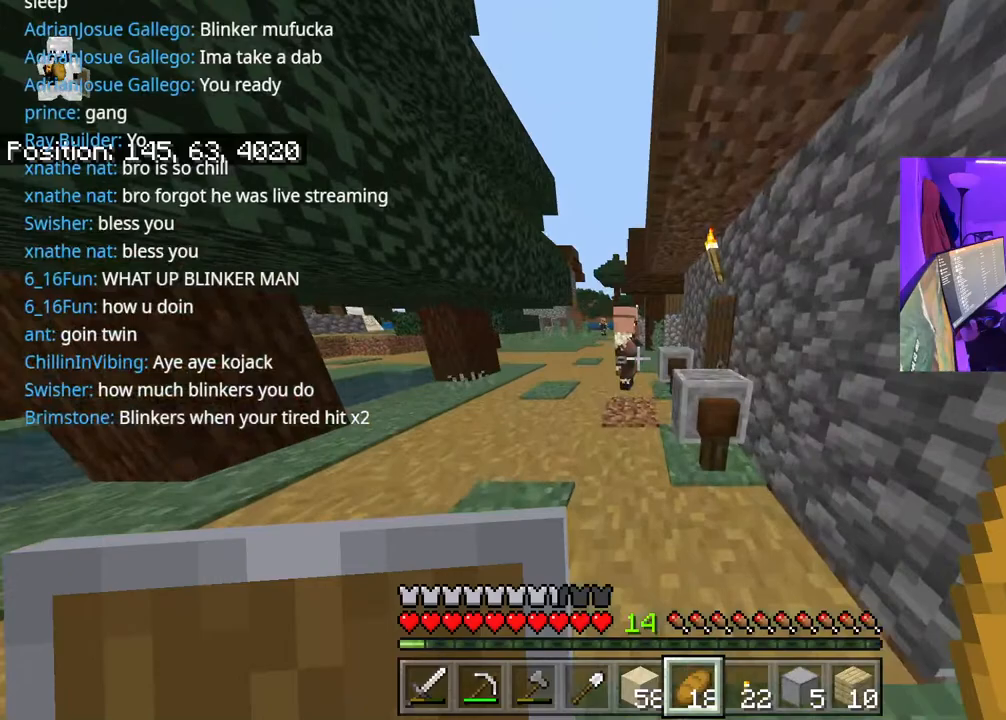
{"buttons": [], "left_stick": "up", "right_stick": "right", "events": [[167, "right_stick", "right"]]}
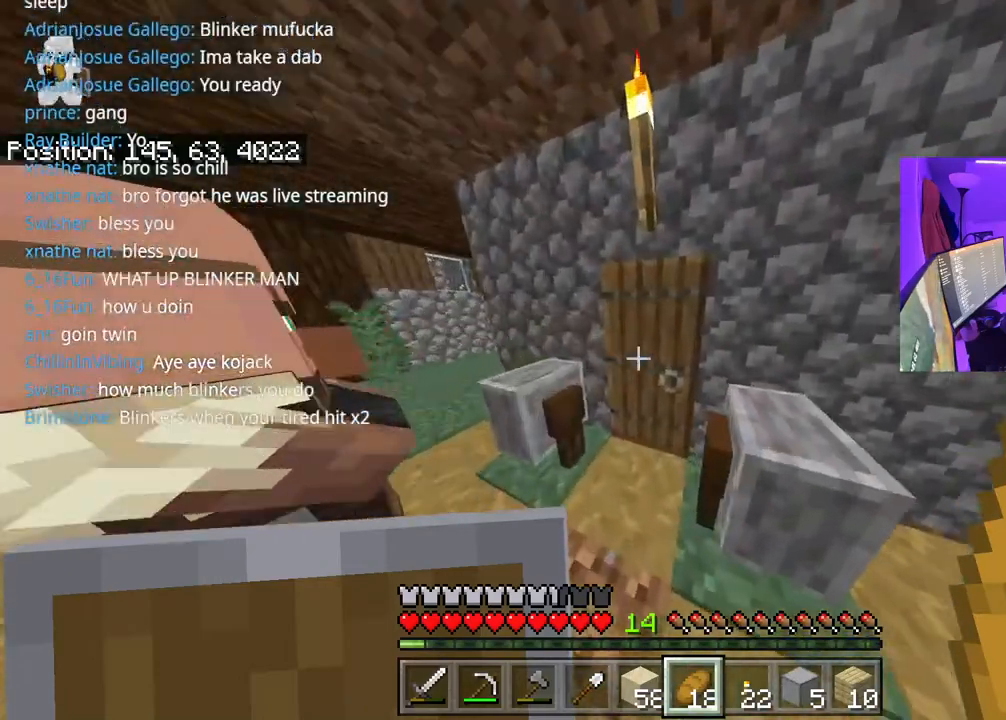
{"buttons": [], "left_stick": "up-left", "right_stick": "center", "events": [[33, "L2", "down"], [83, "right_stick", "center"], [133, "L2", "up"], [217, "right_stick", "right"], [250, "left_stick", "up-left"], [500, "right_stick", "center"]]}
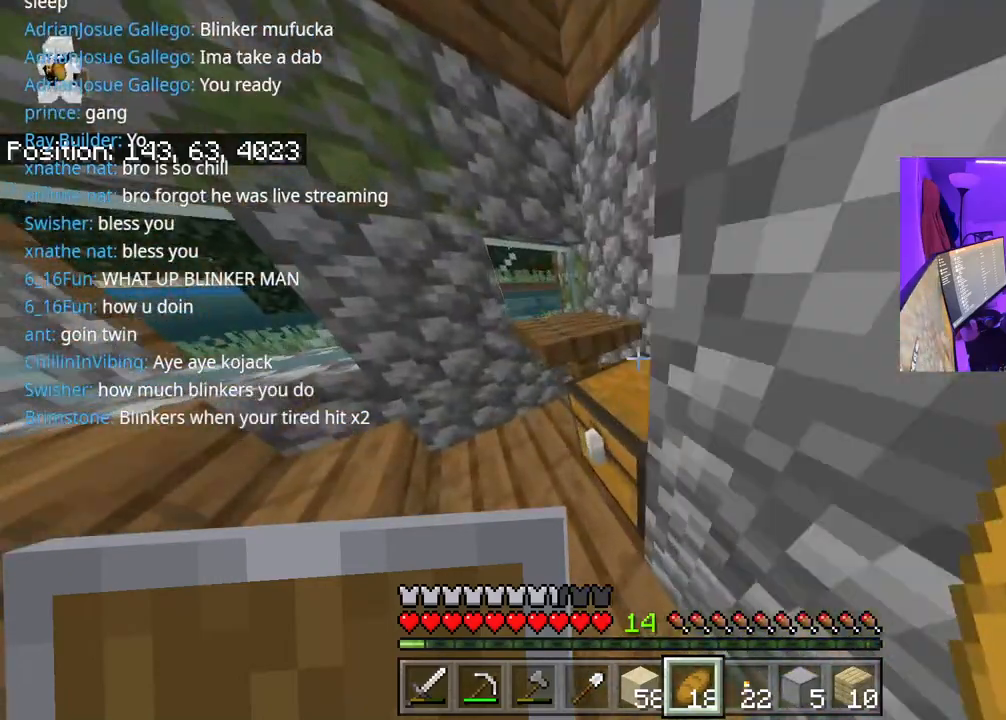
{"buttons": [], "left_stick": "center", "right_stick": "center", "events": [[50, "right_stick", "down-right"], [167, "L2", "down"], [217, "right_stick", "center"], [233, "left_stick", "center"], [267, "L2", "up"]]}
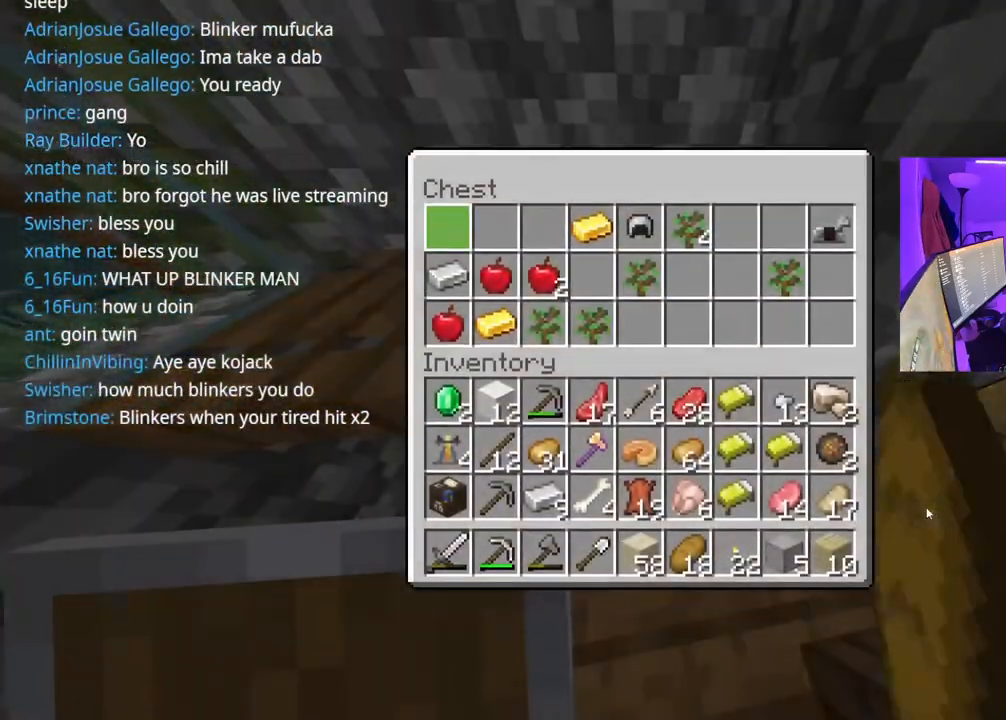
{"buttons": ["DPAD_DOWN"], "left_stick": "center", "right_stick": "center", "events": [[250, "DPAD_RIGHT", "down"], [300, "DPAD_DOWN", "down"], [367, "DPAD_RIGHT", "up"]]}
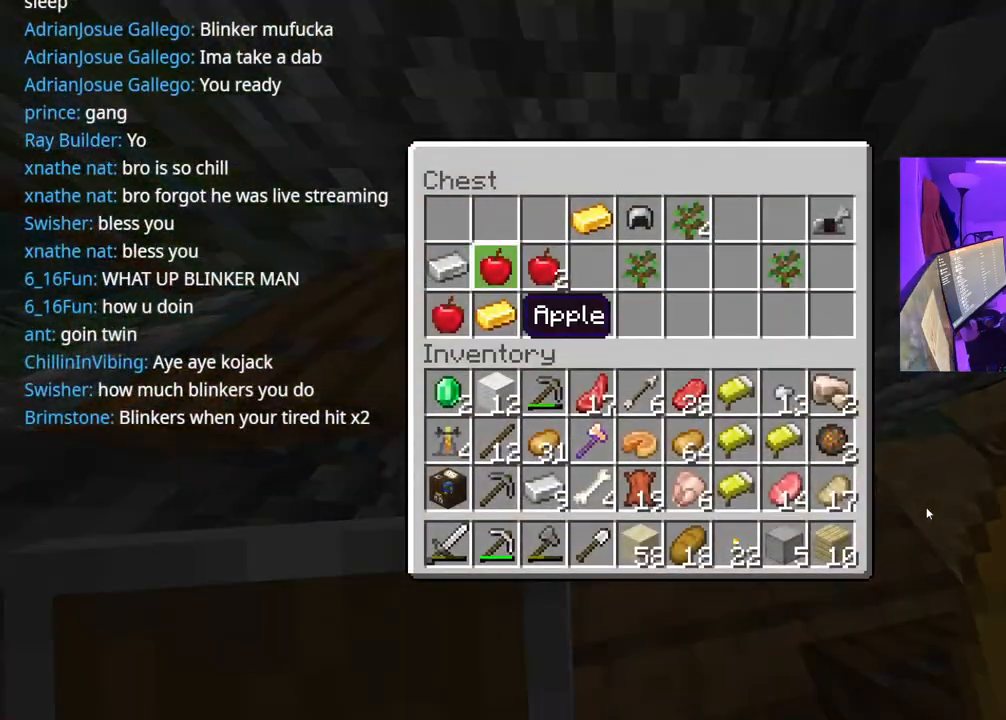
{"buttons": ["DPAD_DOWN"], "left_stick": "center", "right_stick": "center", "events": [[83, "DPAD_DOWN", "up"], [317, "A", "down"], [450, "A", "up"], [467, "DPAD_DOWN", "down"]]}
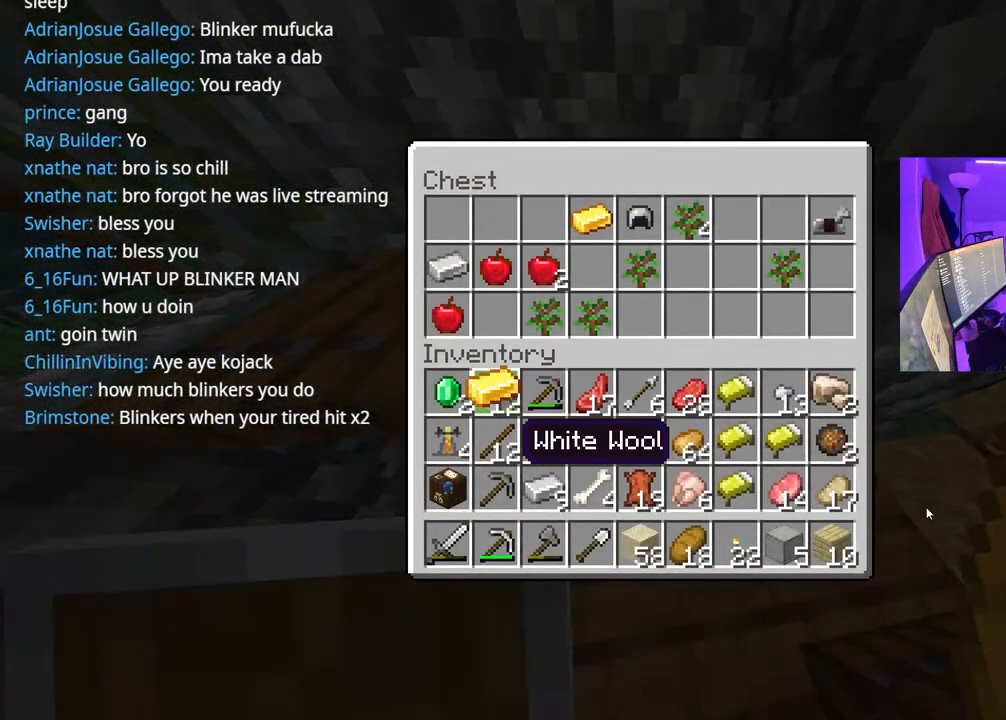
{"buttons": [], "left_stick": "center", "right_stick": "center", "events": [[100, "DPAD_DOWN", "up"], [183, "DPAD_DOWN", "down"], [283, "DPAD_DOWN", "up"]]}